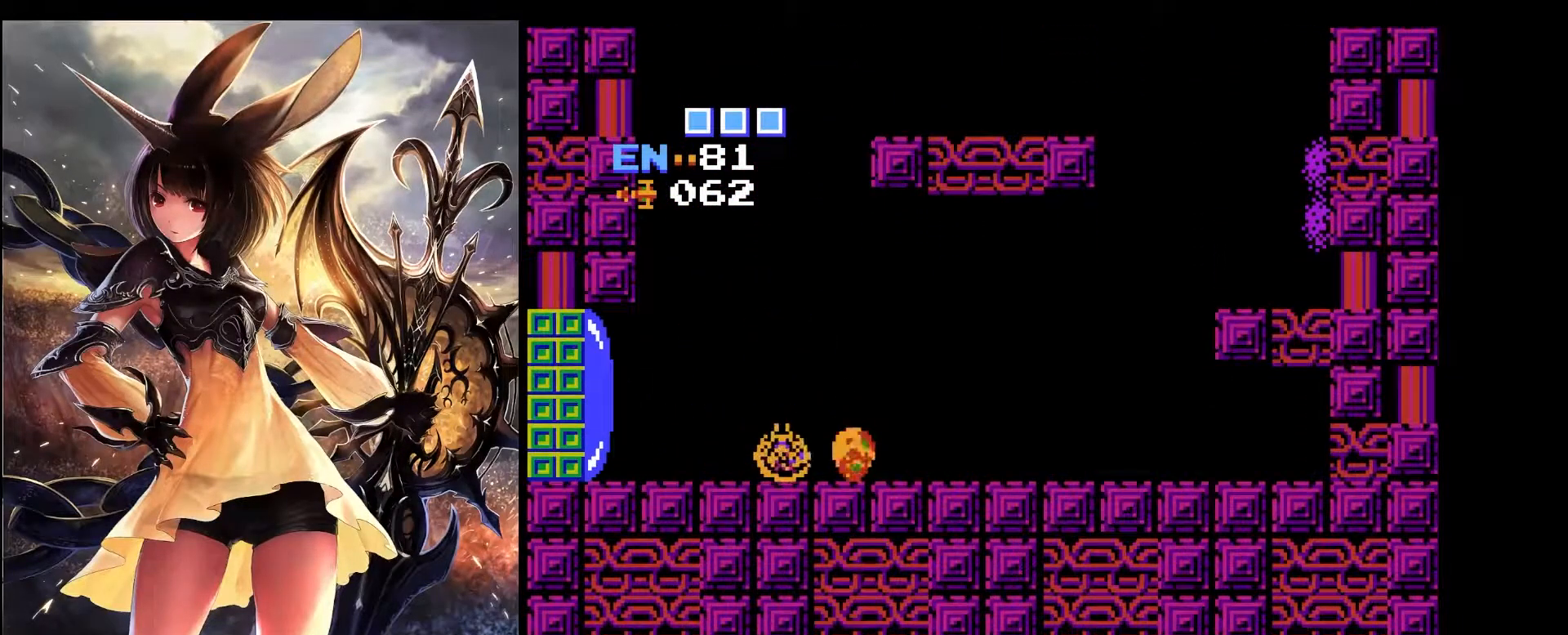
Gameplay with keyboard; each line is a JSON object with the keys held at the frame after it. "events" lists presses ("down") and releases ("up") of "a", "c", "d", "down", "left", "pause", "right", "s", "up", "x" and "z" between this image and that frame as [ms after this image, input, new state], when the widget could be followed in between. No other keys are recorded. Mouse input is not recorded.
{"keys": ["right", "z"], "events": [[33, "z", "up"], [317, "z", "down"], [367, "right", "up"], [400, "z", "up"], [500, "right", "down"], [500, "z", "down"]]}
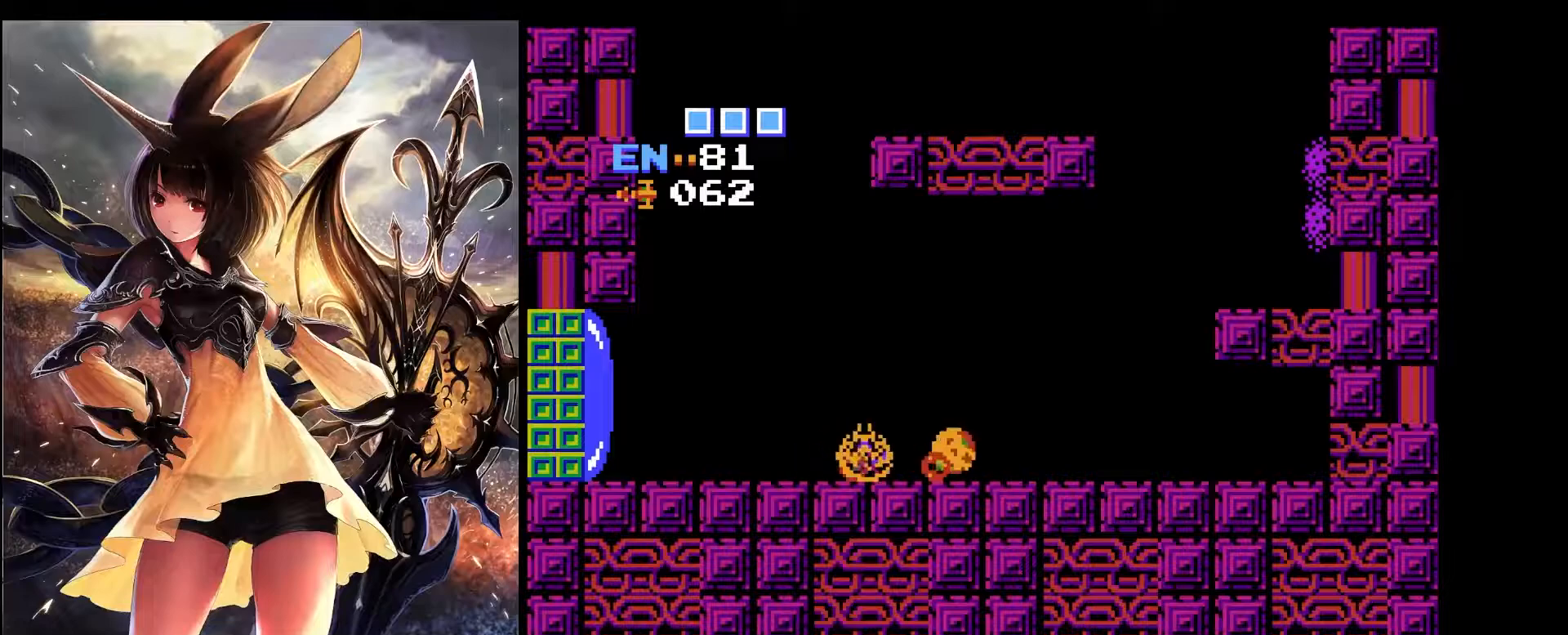
{"keys": ["right"], "events": [[83, "z", "up"]]}
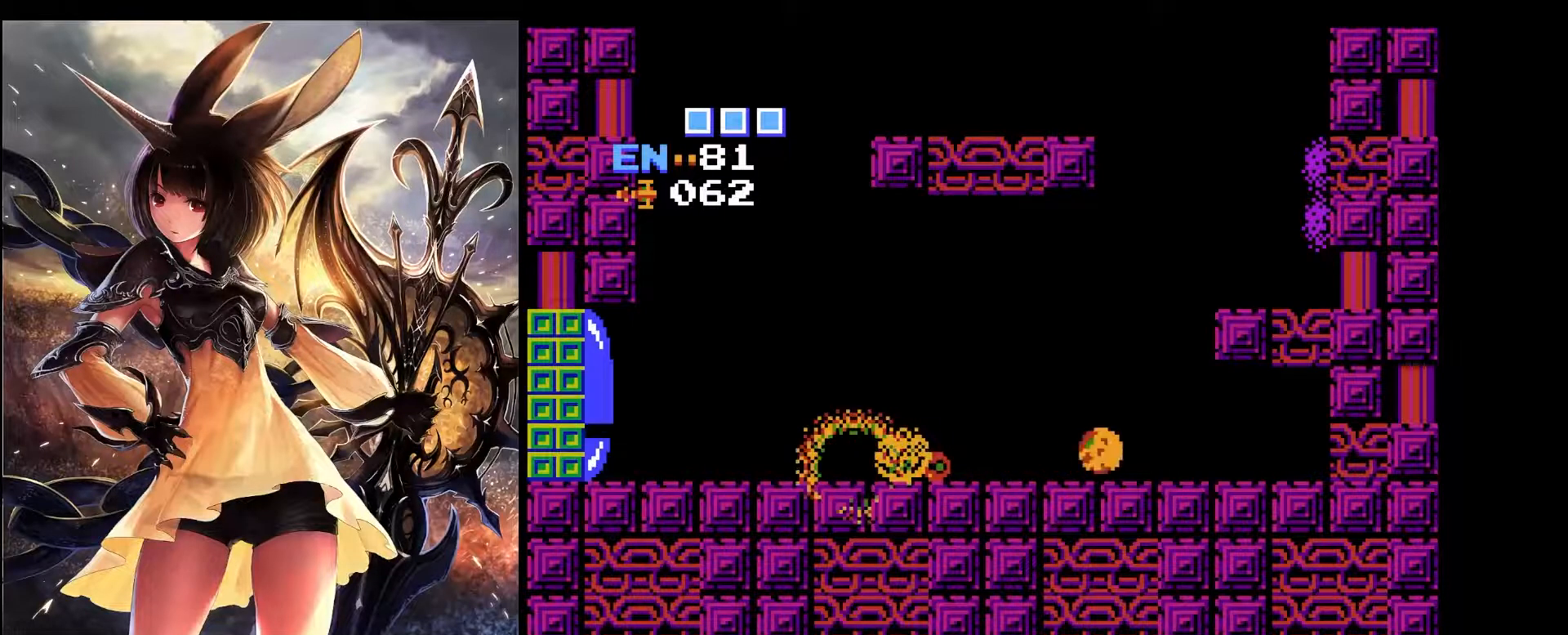
{"keys": [], "events": [[333, "right", "up"]]}
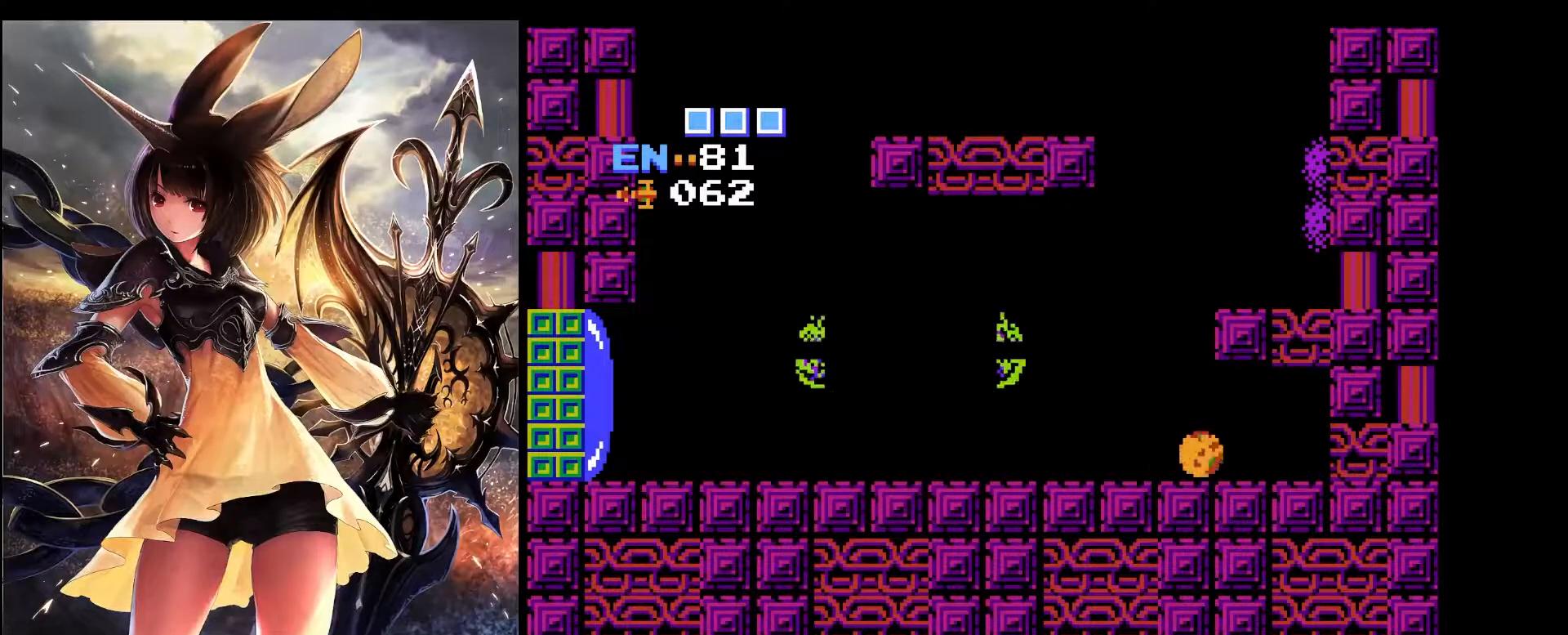
{"keys": ["left"], "events": [[267, "left", "down"]]}
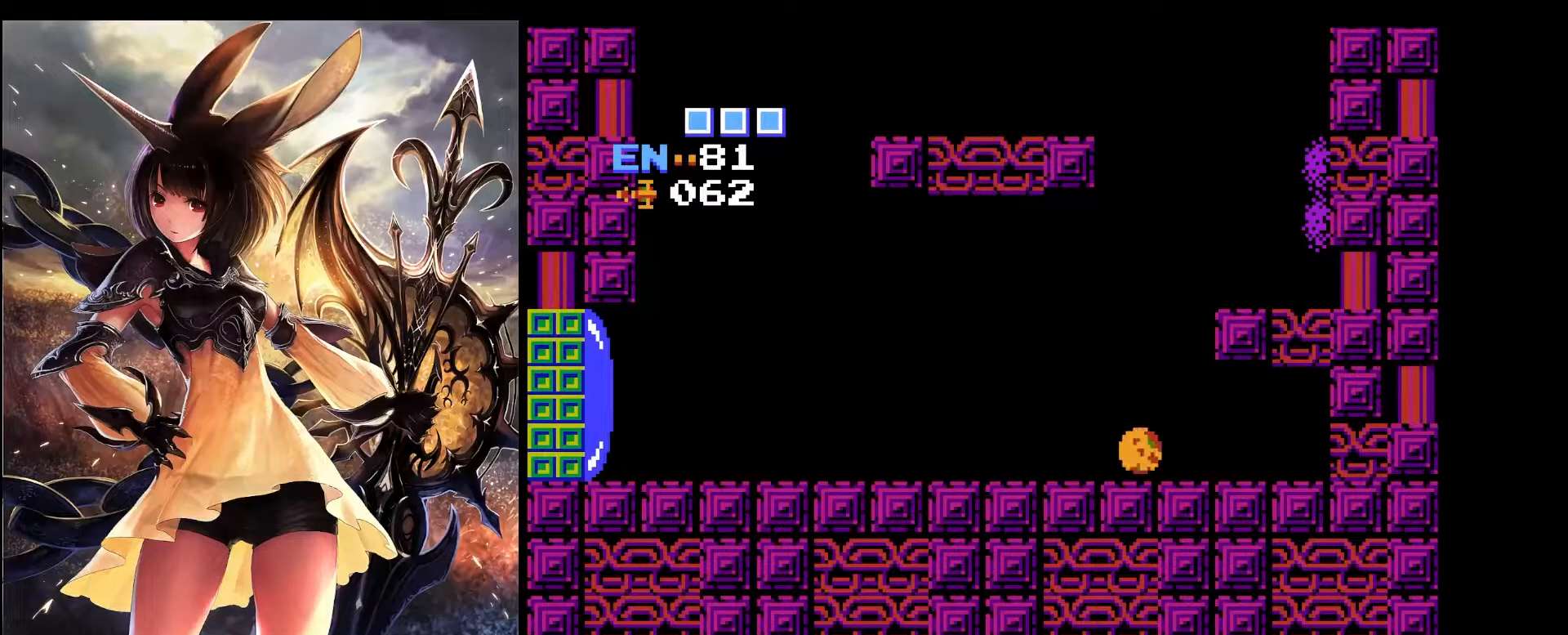
{"keys": ["down"], "events": [[100, "left", "up"], [100, "up", "down"], [133, "up", "up"], [283, "right", "down"], [367, "right", "up"], [467, "down", "down"]]}
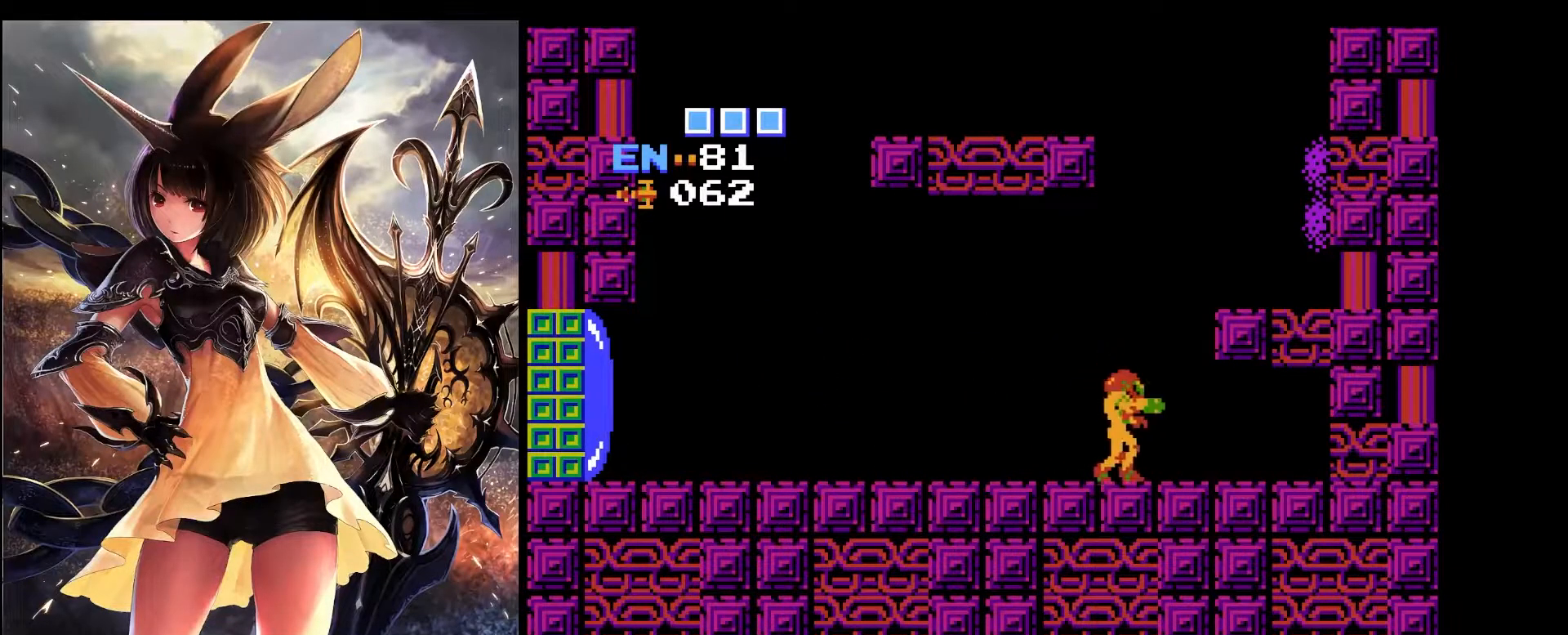
{"keys": ["right"], "events": [[67, "down", "up"], [150, "right", "down"]]}
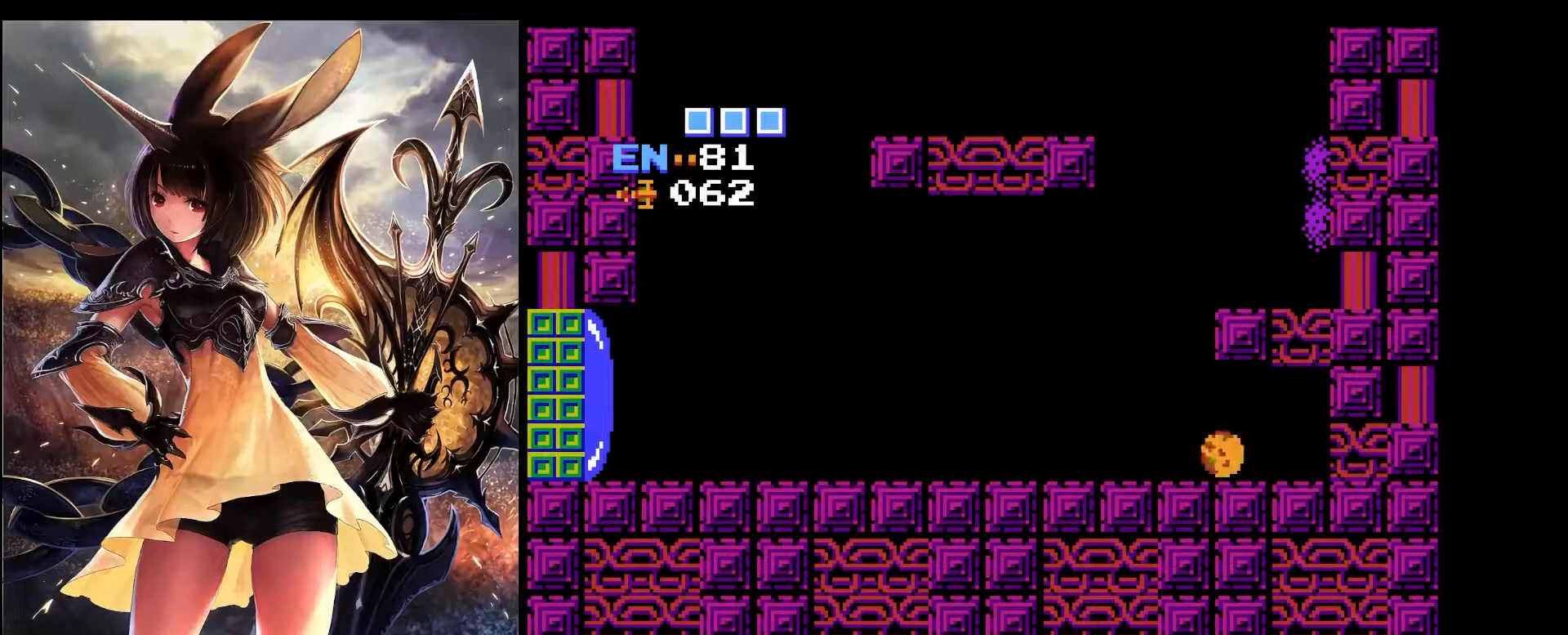
{"keys": ["left"], "events": [[317, "right", "up"], [317, "z", "down"], [400, "left", "down"], [400, "z", "up"]]}
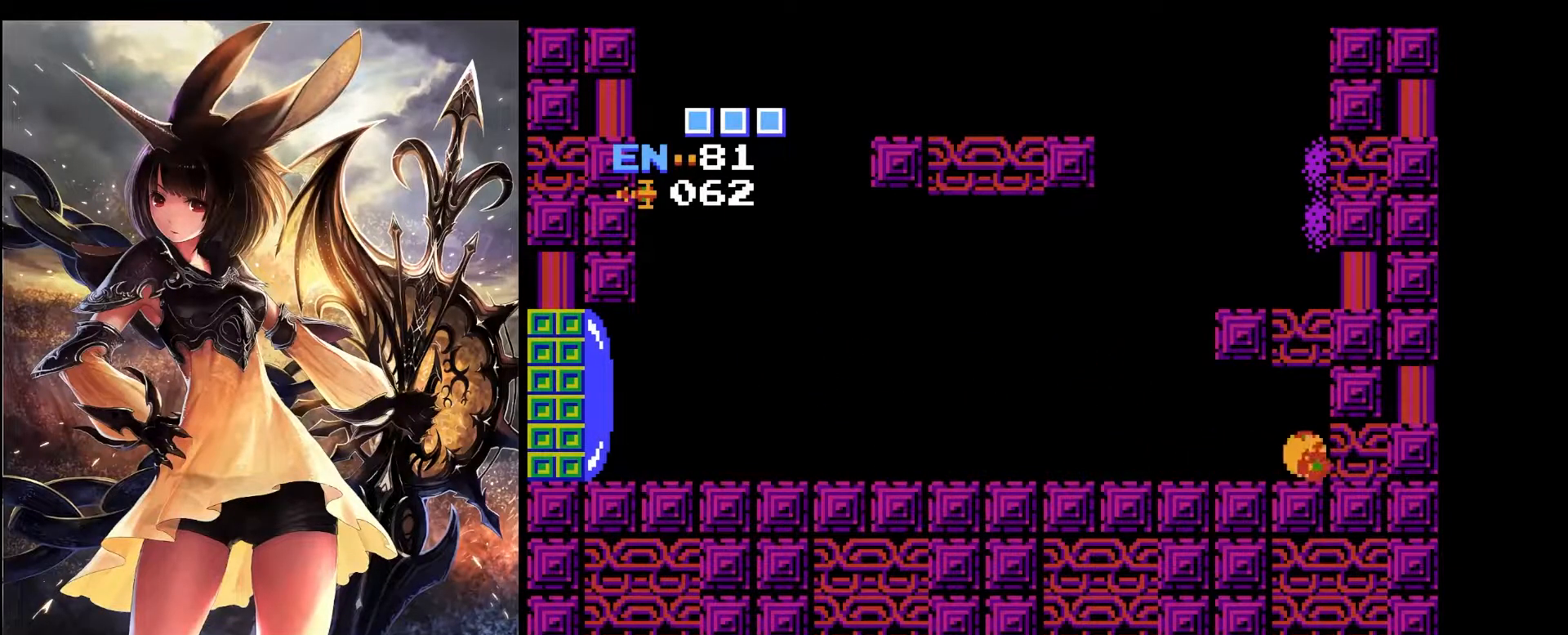
{"keys": ["left"], "events": [[183, "left", "up"], [283, "z", "down"], [417, "left", "down"], [417, "z", "up"]]}
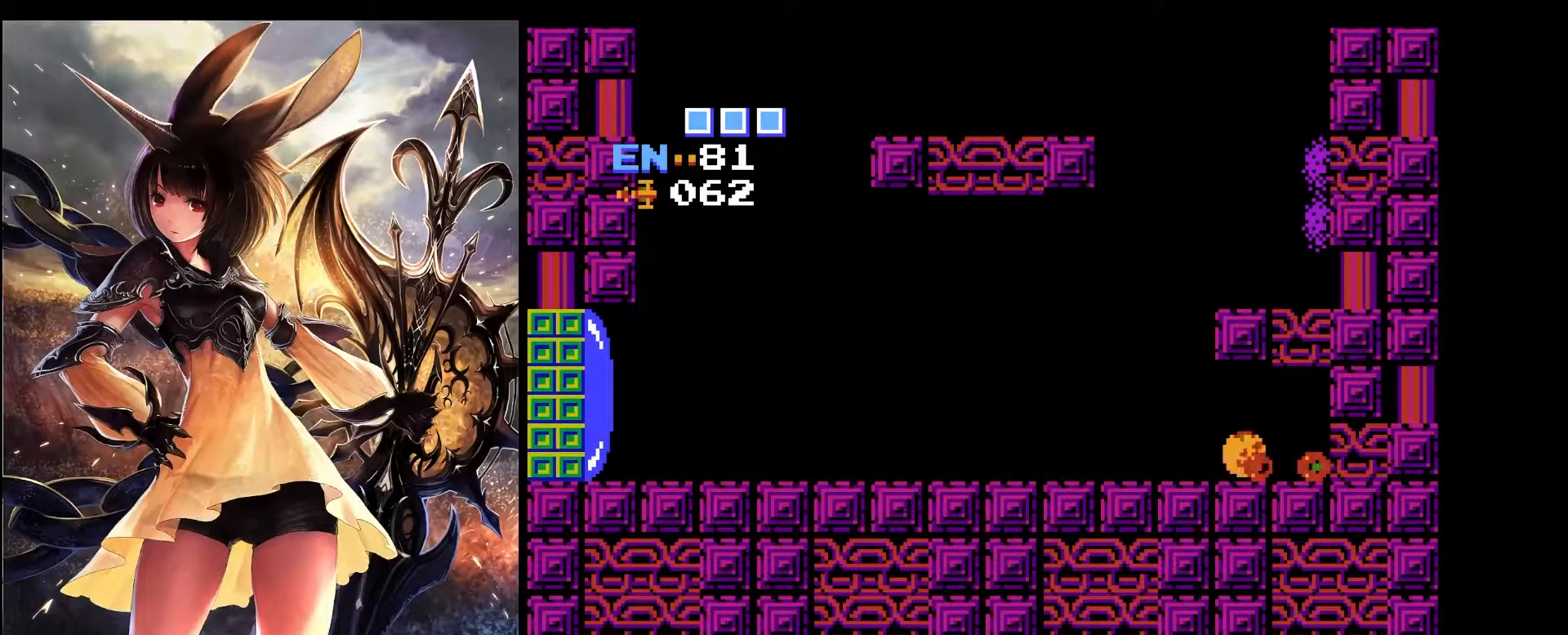
{"keys": ["left"], "events": [[250, "left", "up"], [250, "z", "down"], [383, "z", "up"], [433, "left", "down"]]}
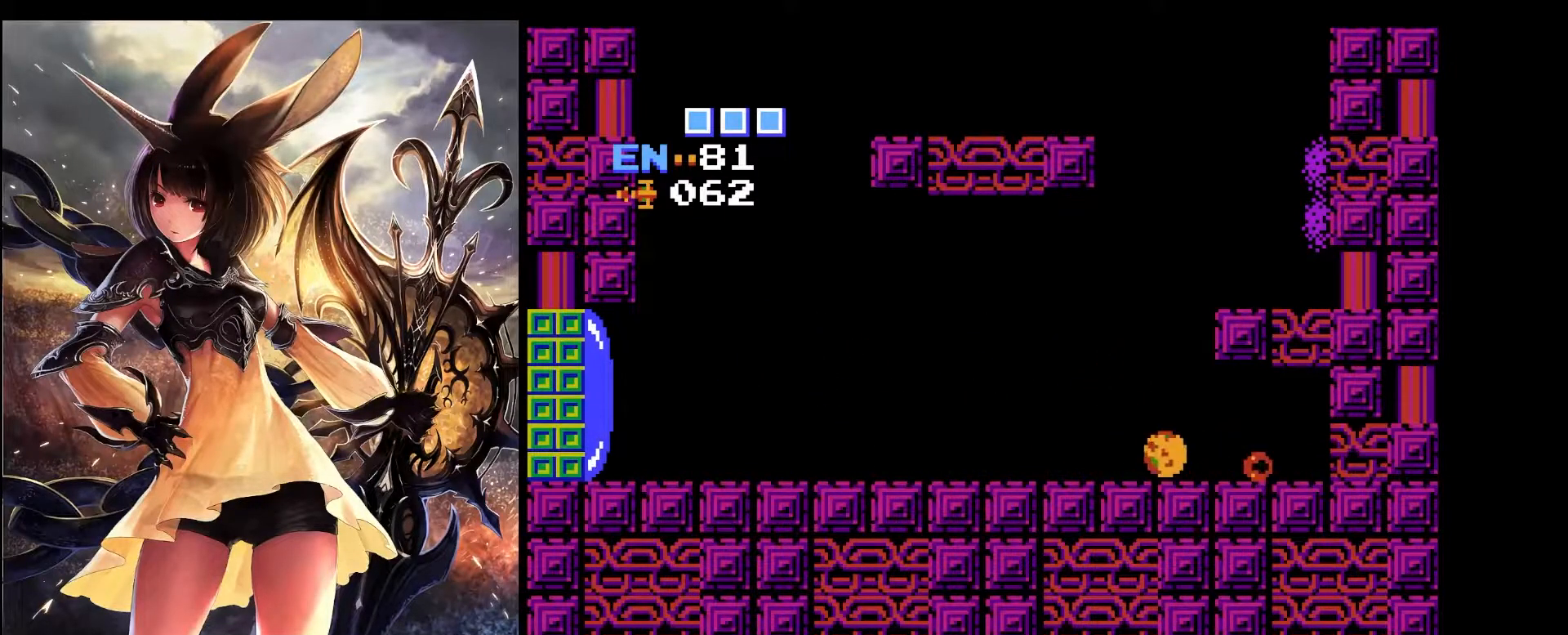
{"keys": ["right"], "events": [[167, "left", "up"], [500, "right", "down"]]}
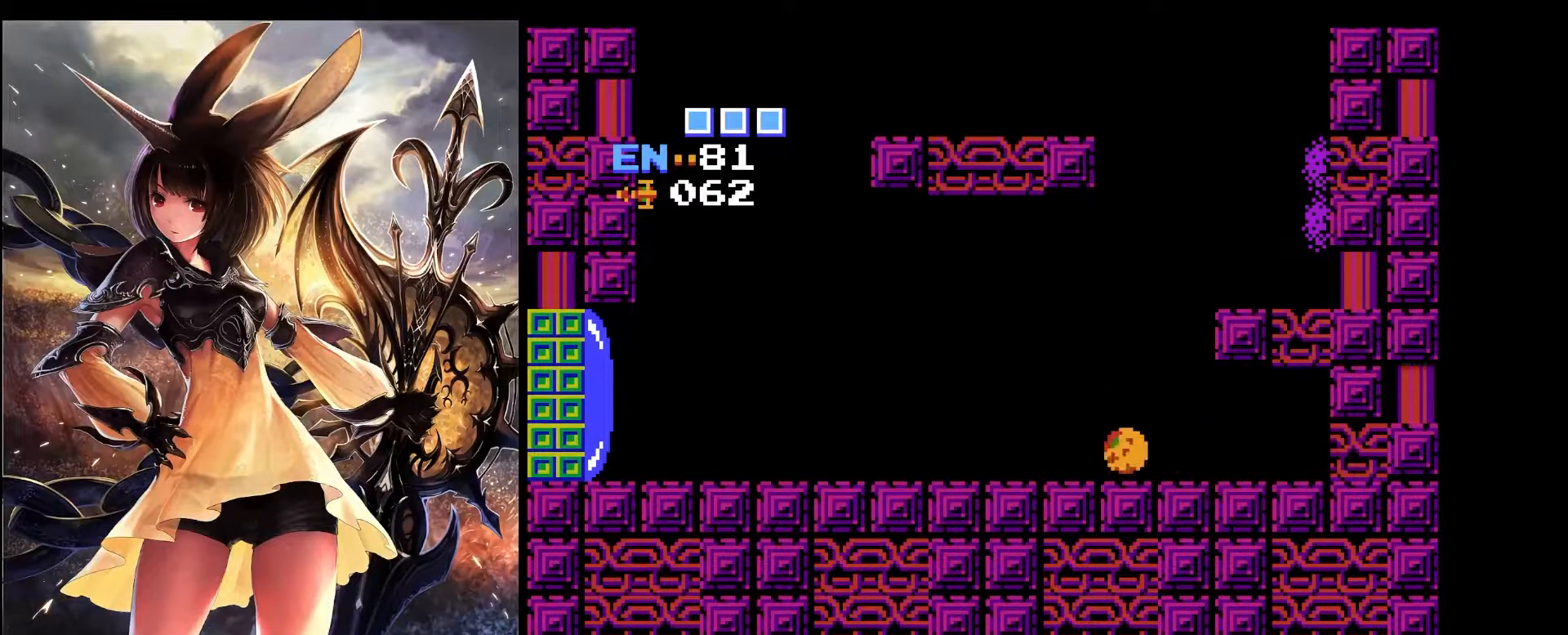
{"keys": ["z"], "events": [[283, "right", "up"], [417, "z", "down"]]}
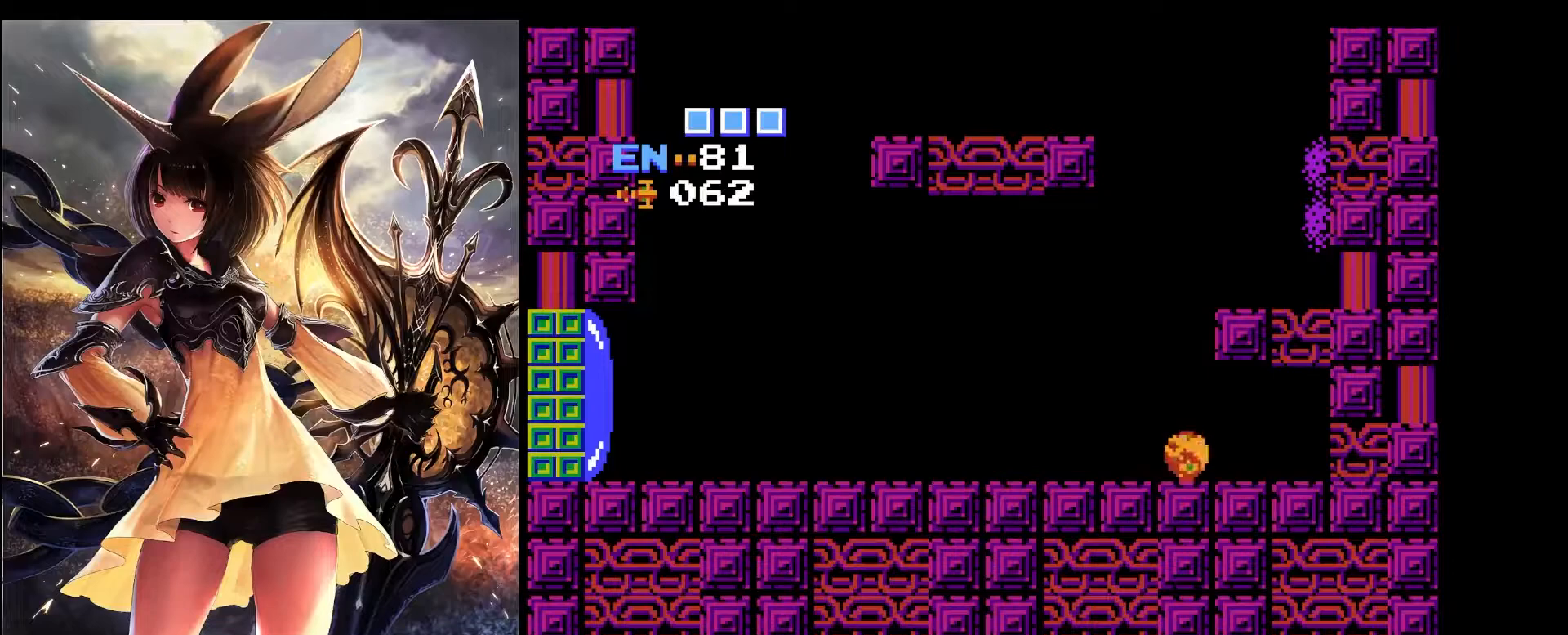
{"keys": ["left"], "events": [[17, "z", "up"], [67, "left", "down"], [300, "left", "up"], [333, "z", "down"], [433, "z", "up"], [483, "left", "down"]]}
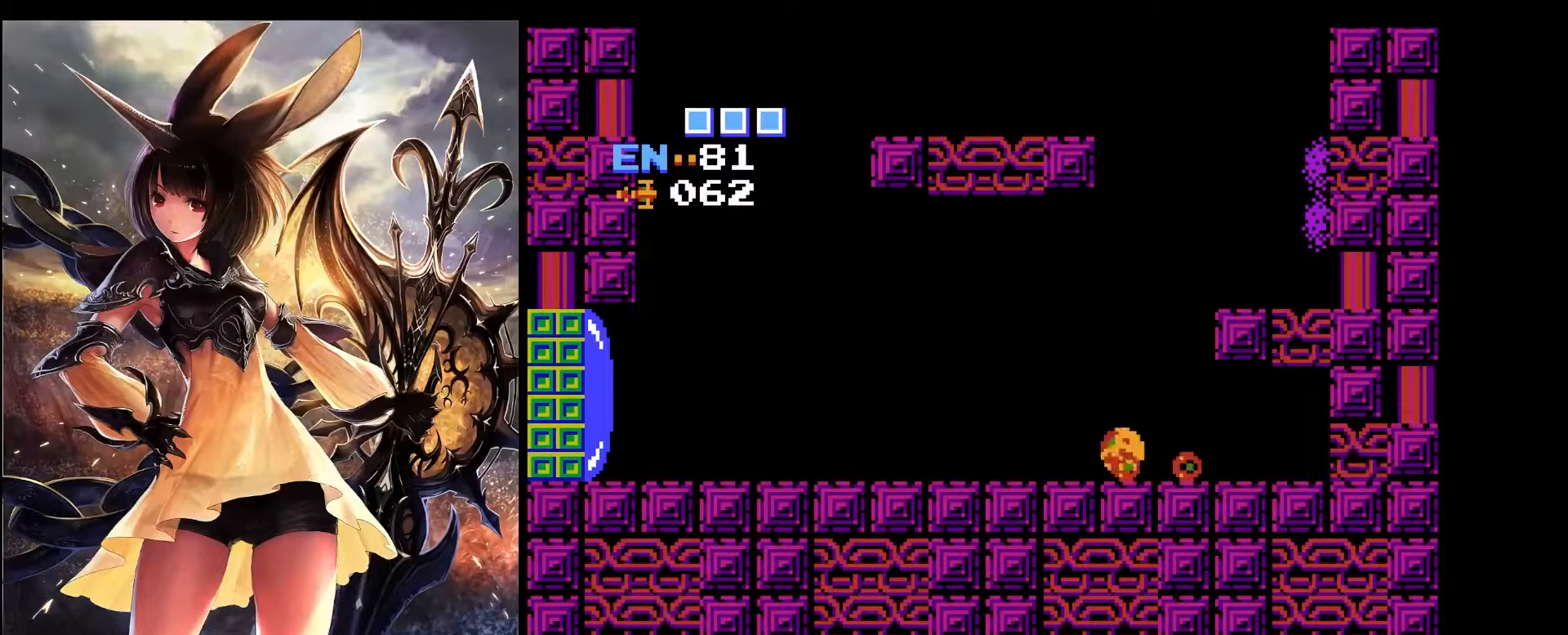
{"keys": ["left"], "events": [[217, "left", "up"], [217, "z", "down"], [350, "z", "up"], [400, "left", "down"]]}
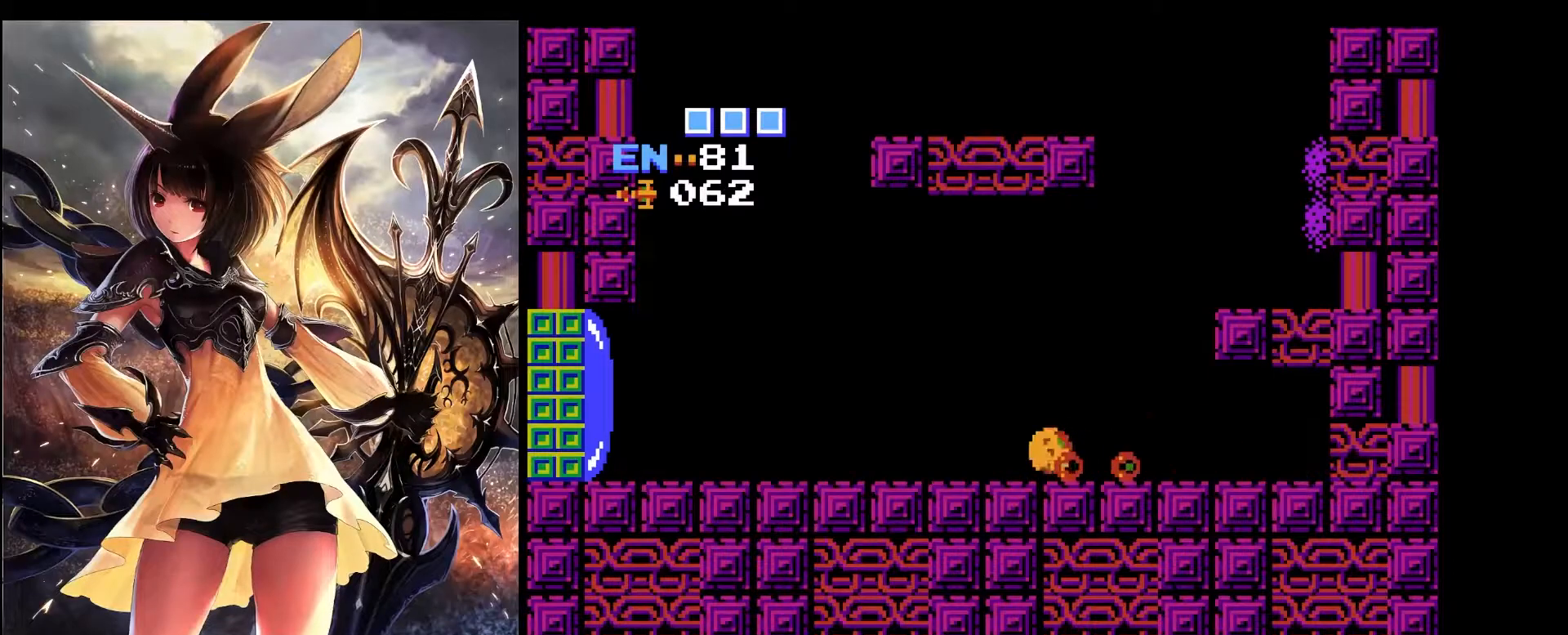
{"keys": [], "events": [[283, "left", "up"]]}
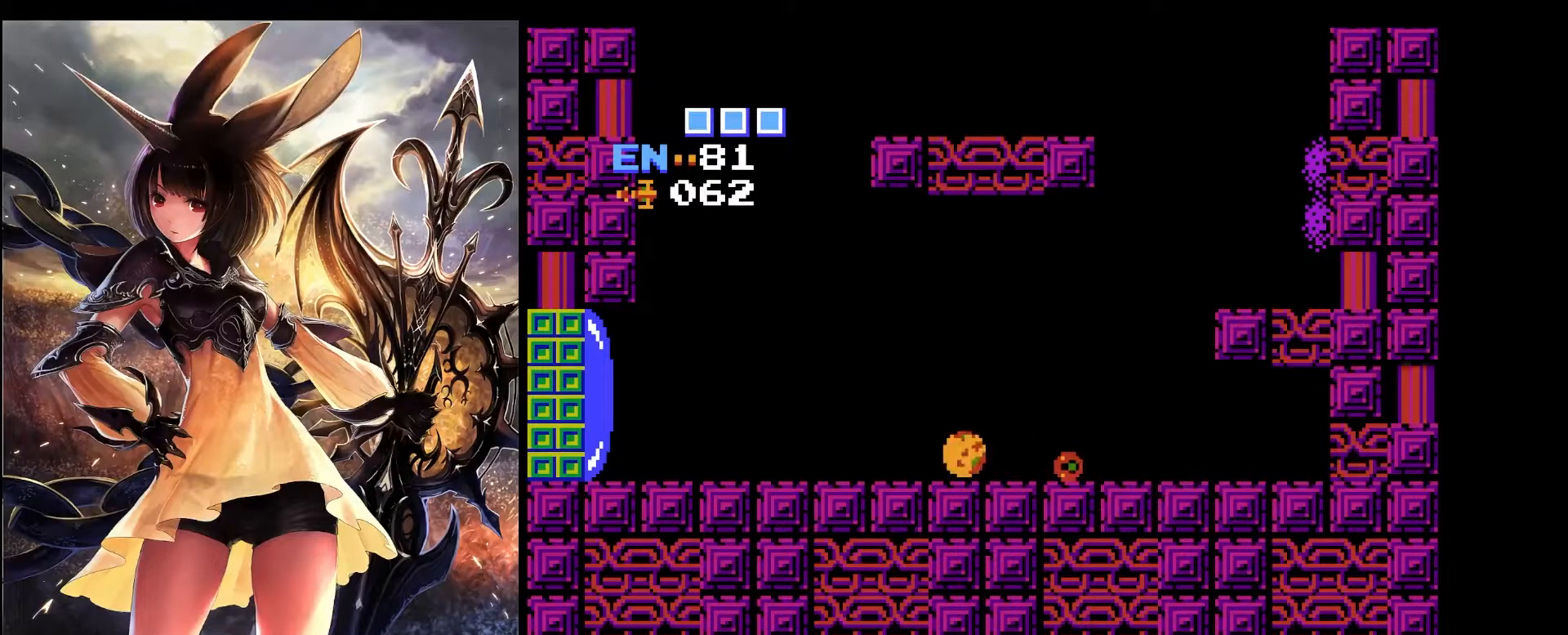
{"keys": ["right"], "events": [[483, "right", "down"]]}
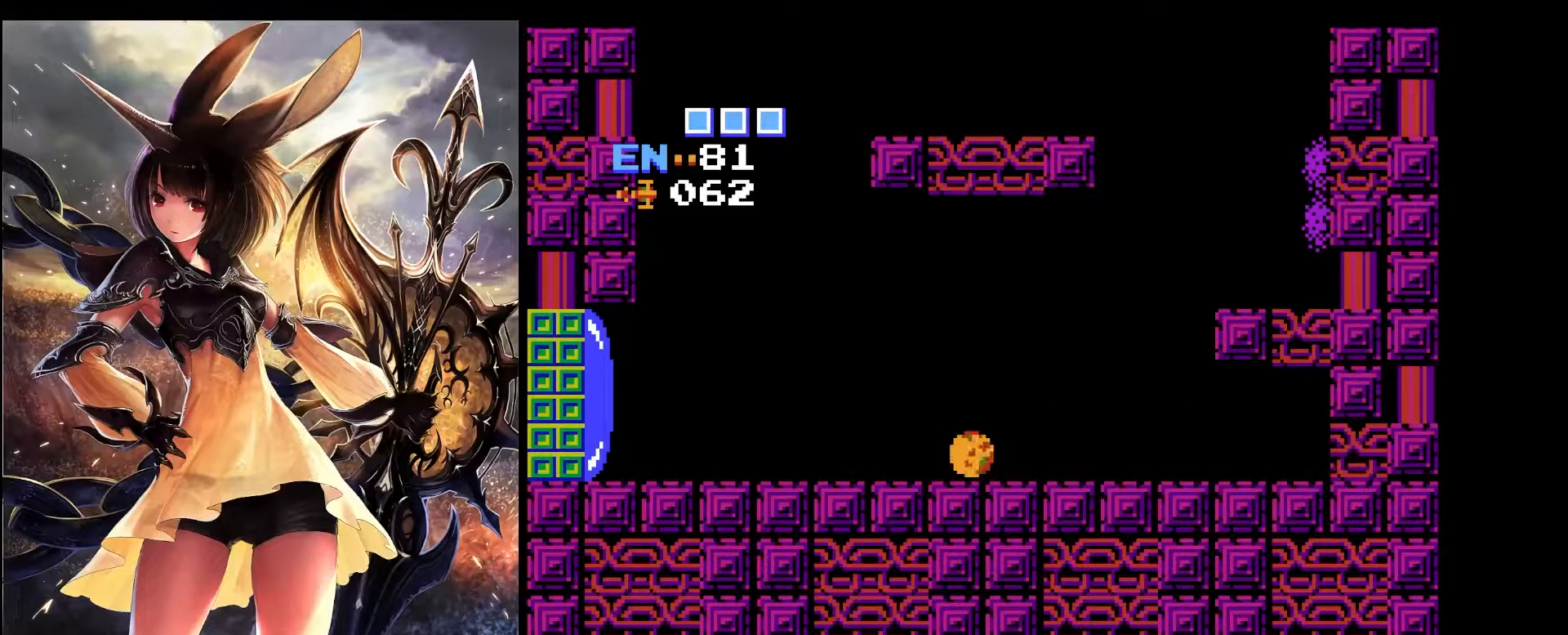
{"keys": ["left"], "events": [[117, "right", "up"], [400, "z", "down"], [500, "left", "down"], [500, "z", "up"]]}
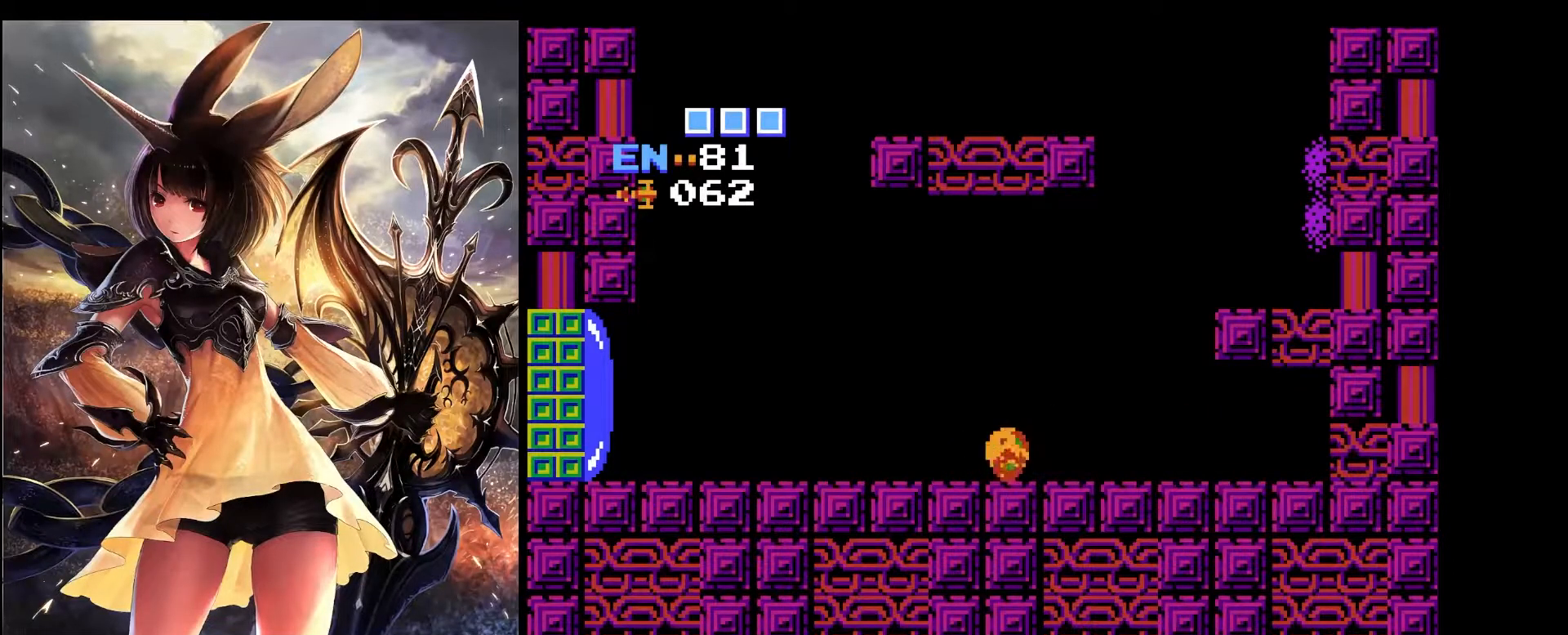
{"keys": ["left"], "events": [[233, "left", "up"], [333, "z", "down"], [417, "left", "down"], [417, "z", "up"]]}
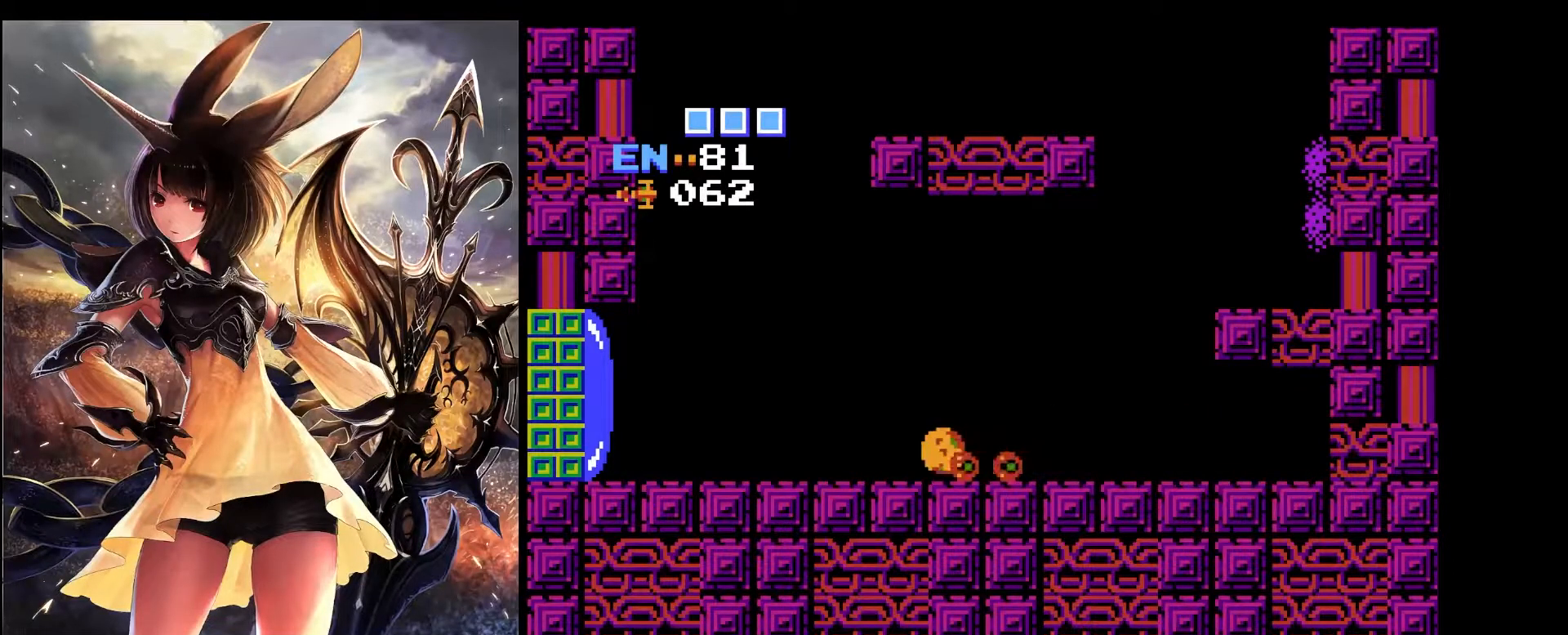
{"keys": ["left"], "events": [[150, "left", "up"], [200, "z", "down"], [300, "z", "up"], [333, "left", "down"]]}
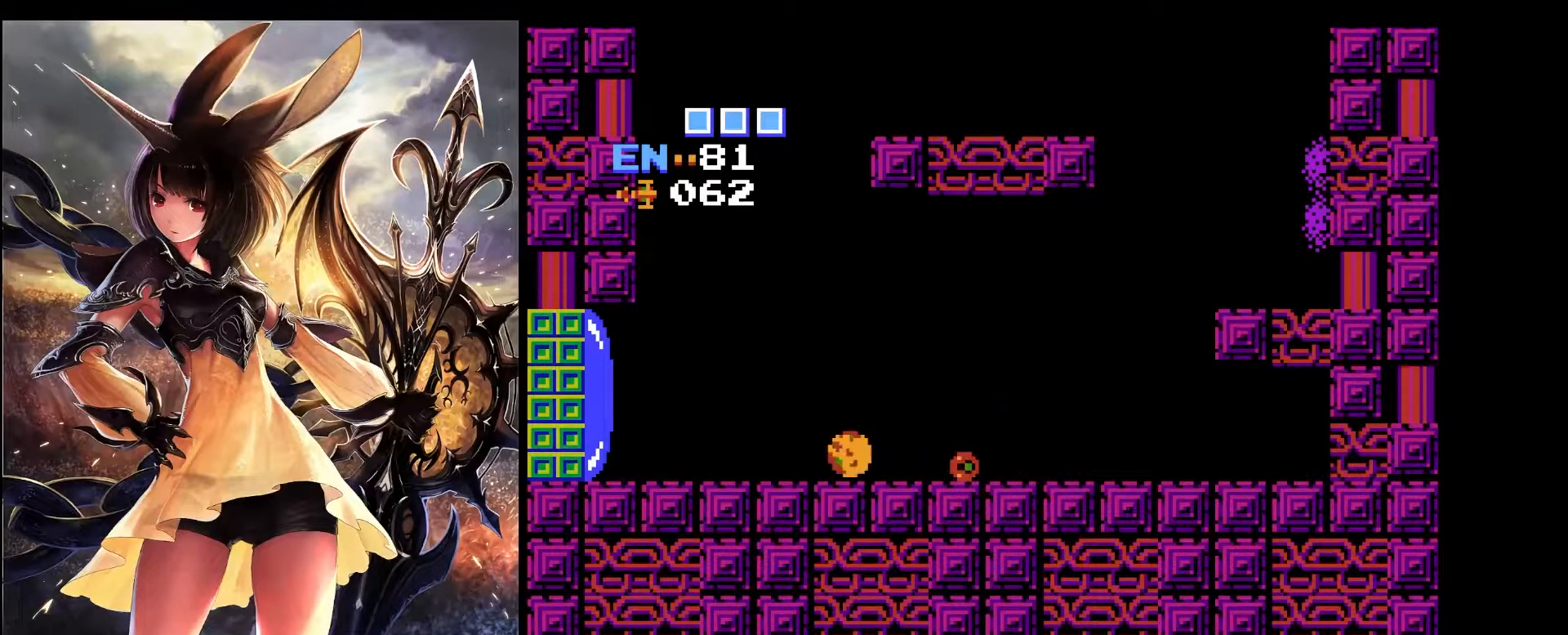
{"keys": ["right"], "events": [[167, "left", "up"], [400, "right", "down"]]}
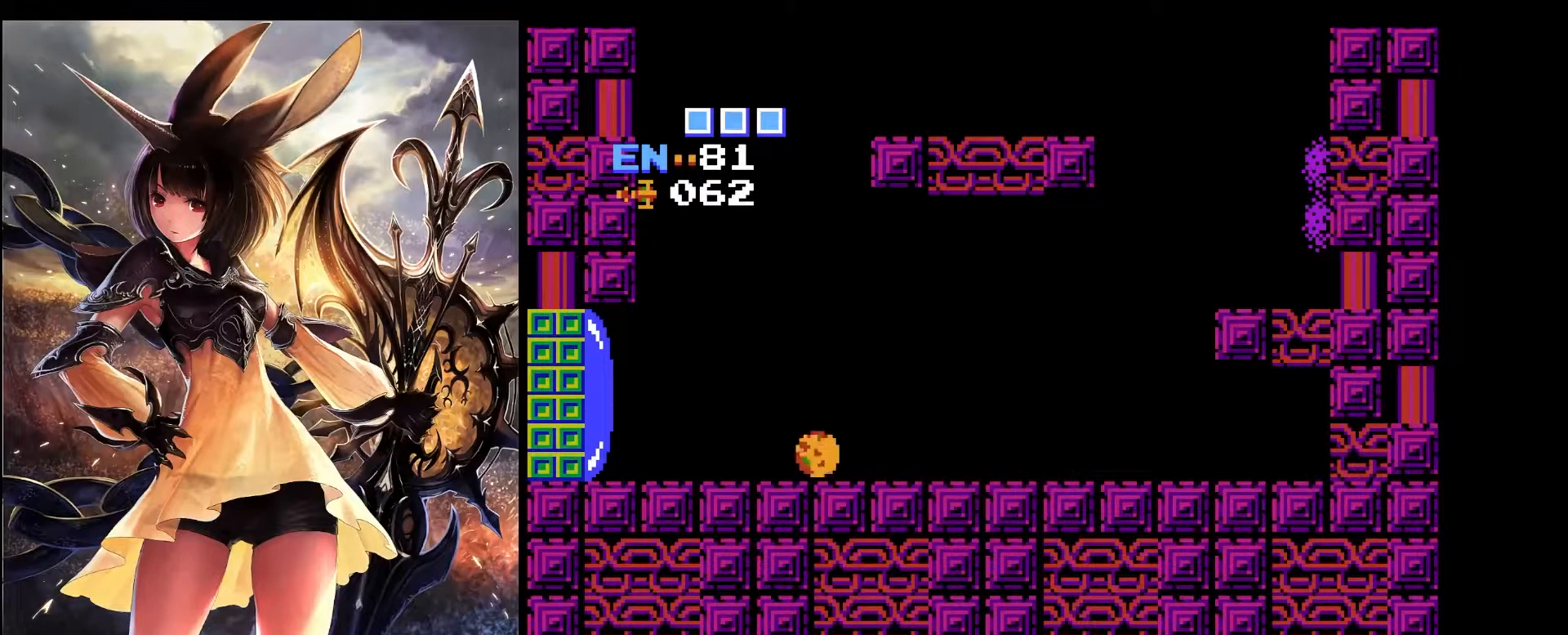
{"keys": [], "events": [[317, "right", "up"]]}
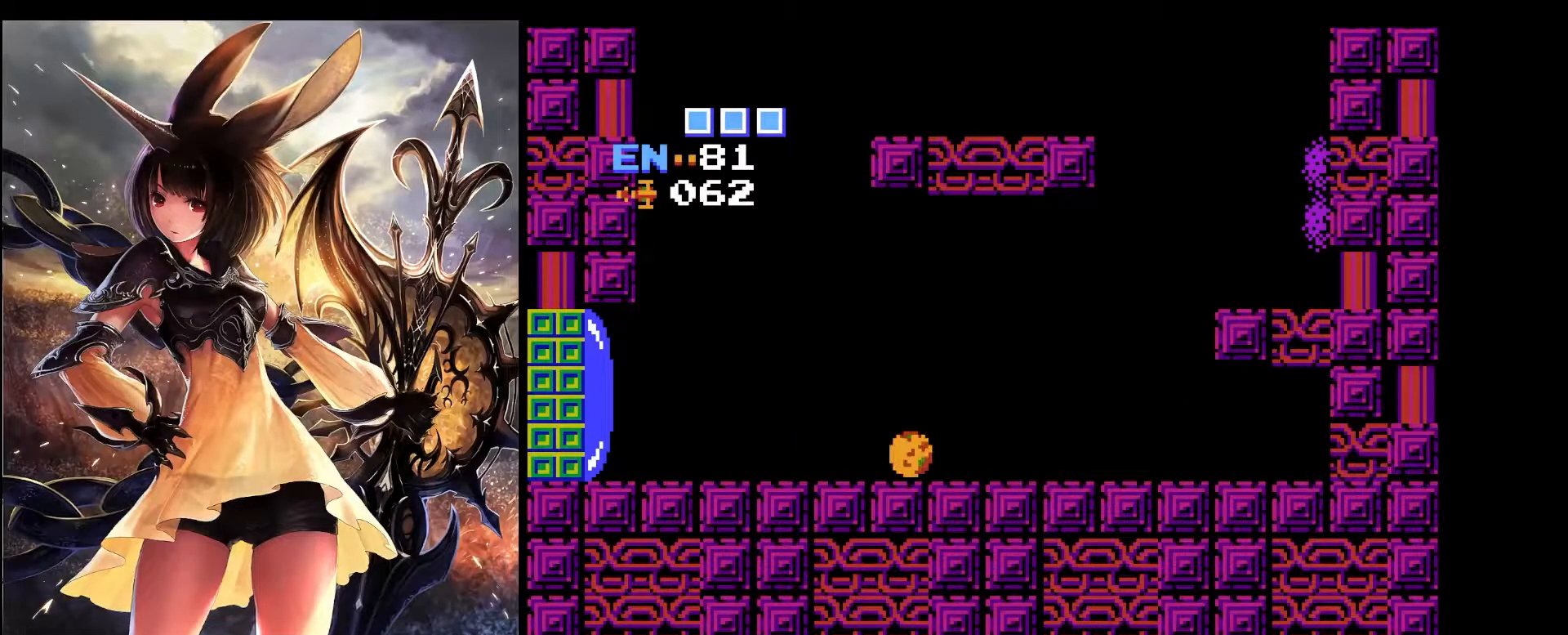
{"keys": ["left"], "events": [[17, "left", "down"], [67, "left", "up"], [150, "z", "down"], [250, "z", "up"], [300, "left", "down"]]}
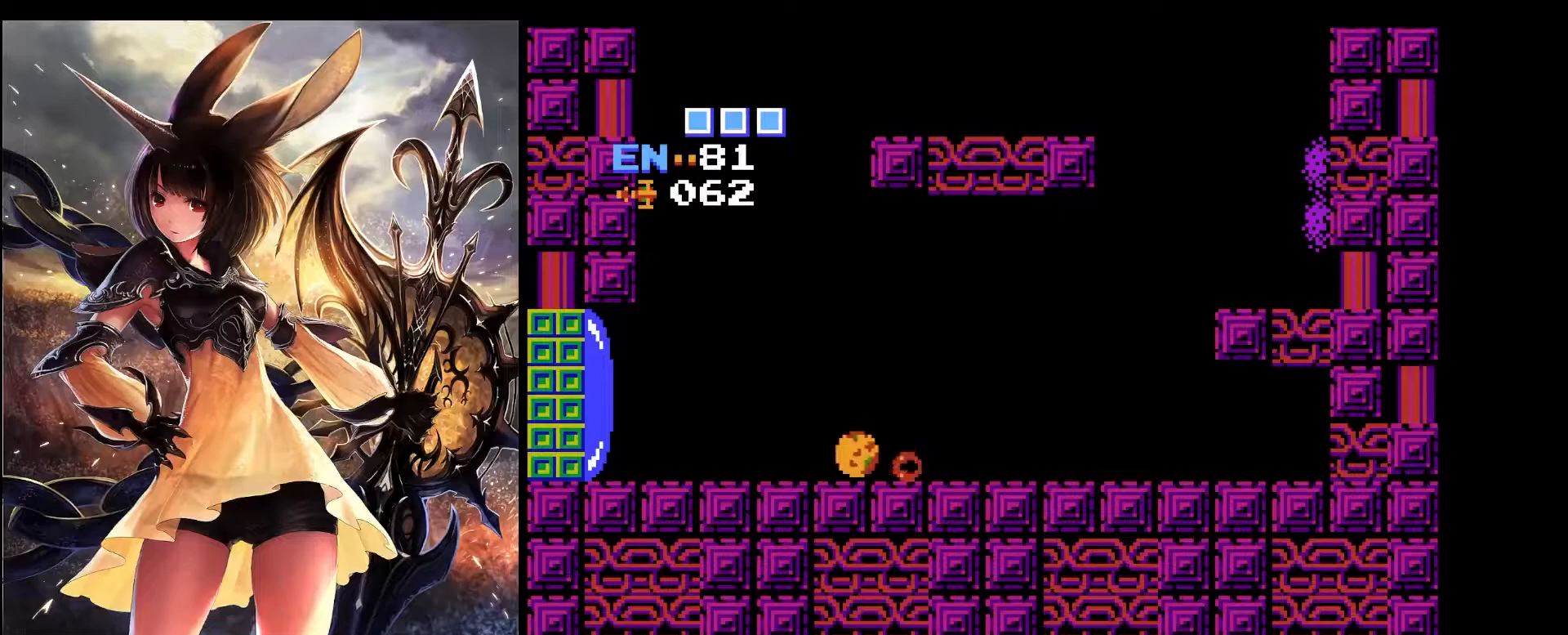
{"keys": ["z"], "events": [[33, "left", "up"], [83, "z", "down"], [217, "left", "down"], [217, "z", "up"], [450, "left", "up"], [500, "z", "down"]]}
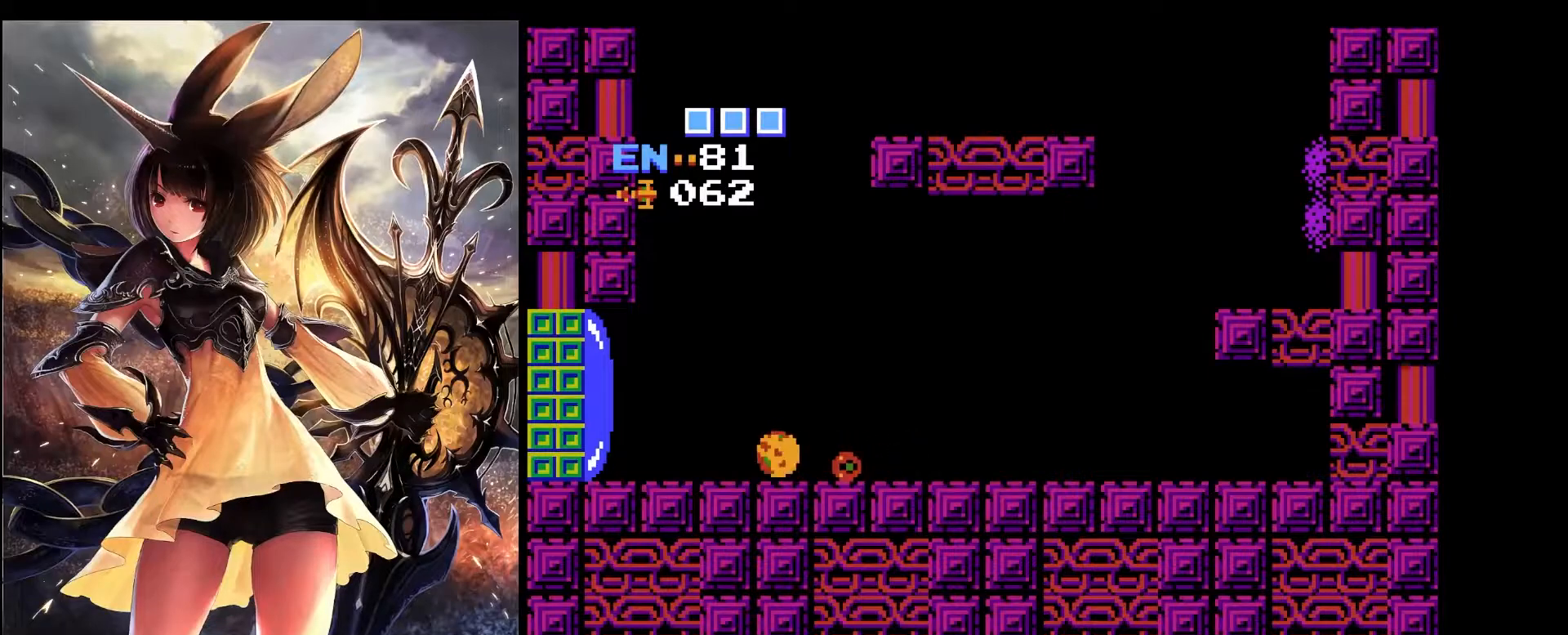
{"keys": [], "events": [[133, "left", "down"], [133, "z", "up"], [417, "left", "up"]]}
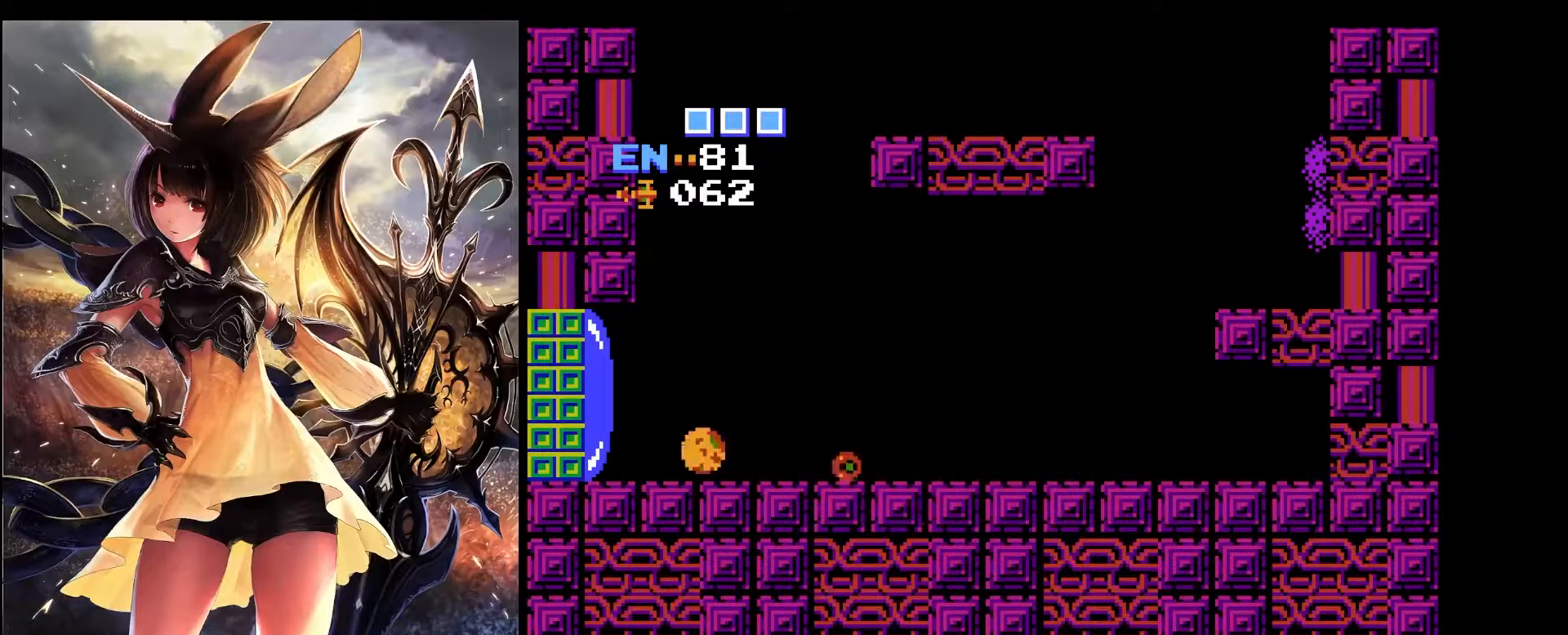
{"keys": ["right"], "events": [[383, "right", "down"]]}
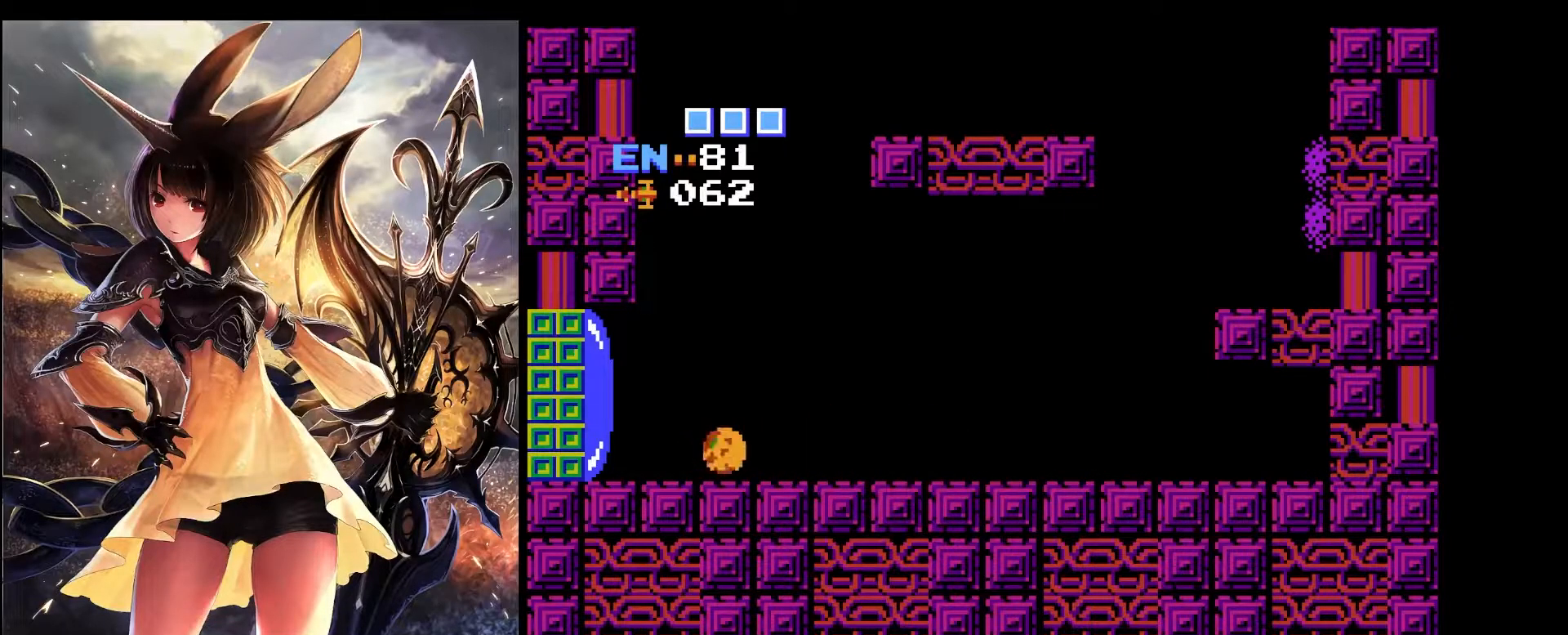
{"keys": [], "events": [[267, "right", "up"], [400, "left", "down"], [500, "left", "up"]]}
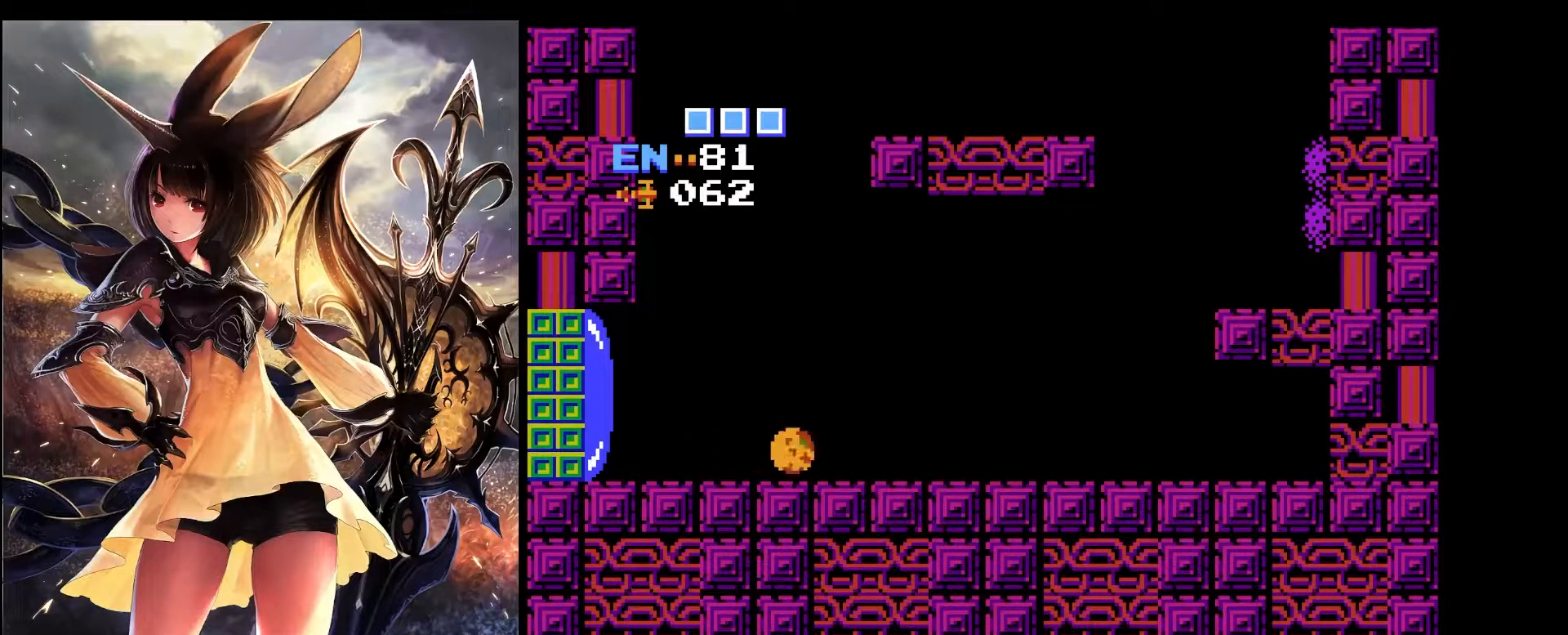
{"keys": ["z"], "events": [[50, "z", "down"], [183, "z", "up"], [233, "left", "down"], [417, "left", "up"], [467, "z", "down"]]}
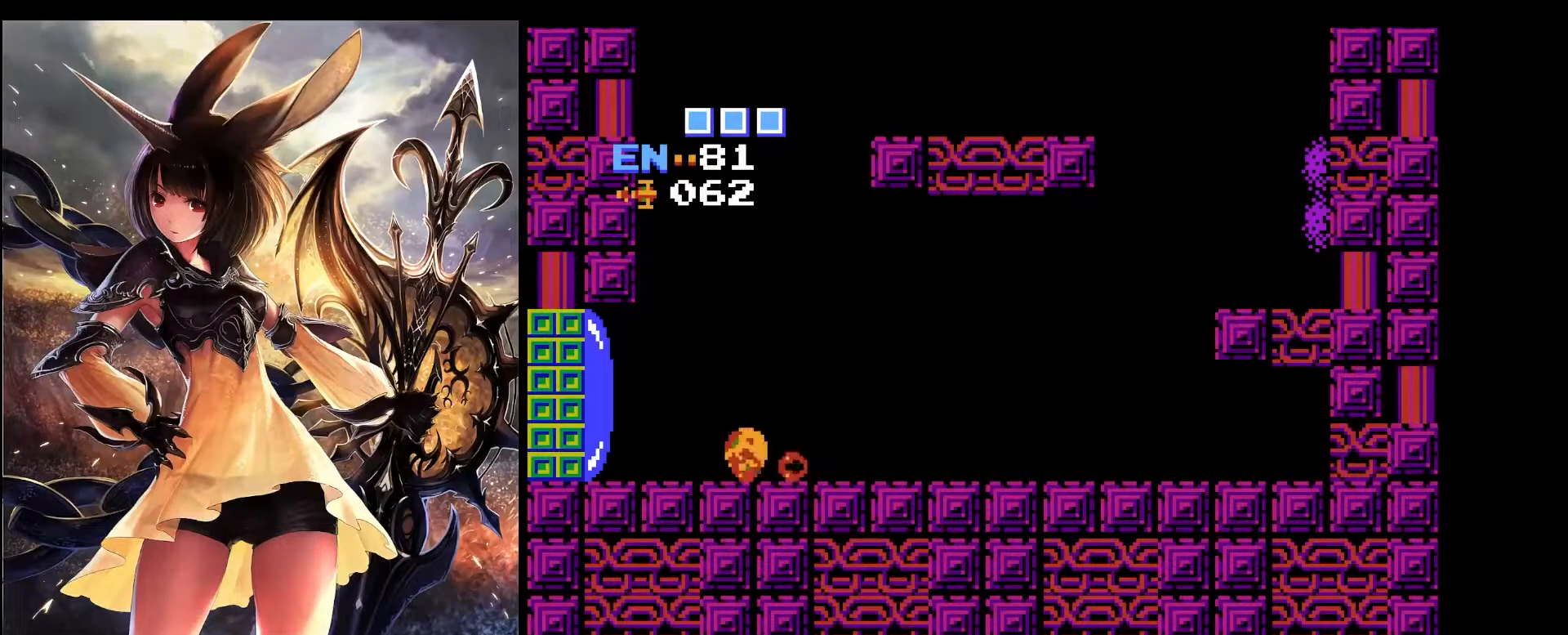
{"keys": ["z"], "events": [[117, "left", "down"], [117, "z", "up"], [383, "z", "down"], [433, "left", "up"]]}
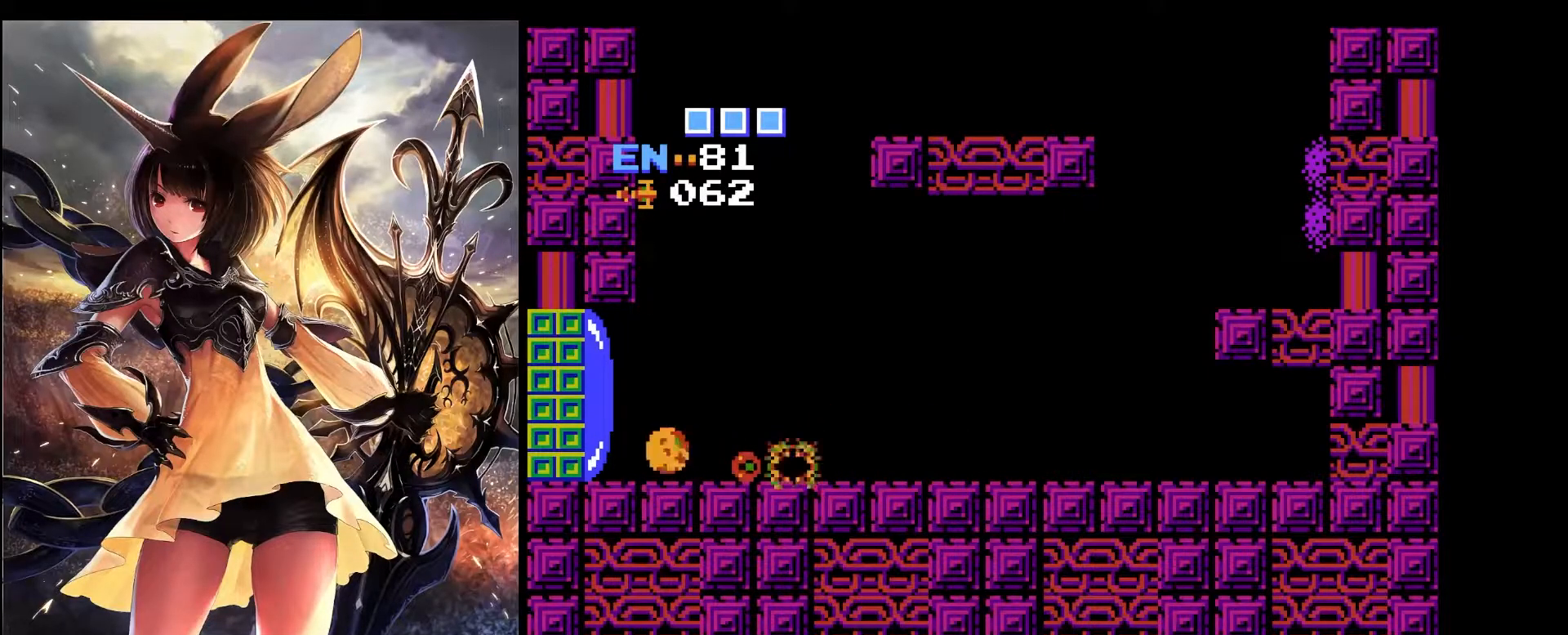
{"keys": [], "events": [[83, "z", "up"]]}
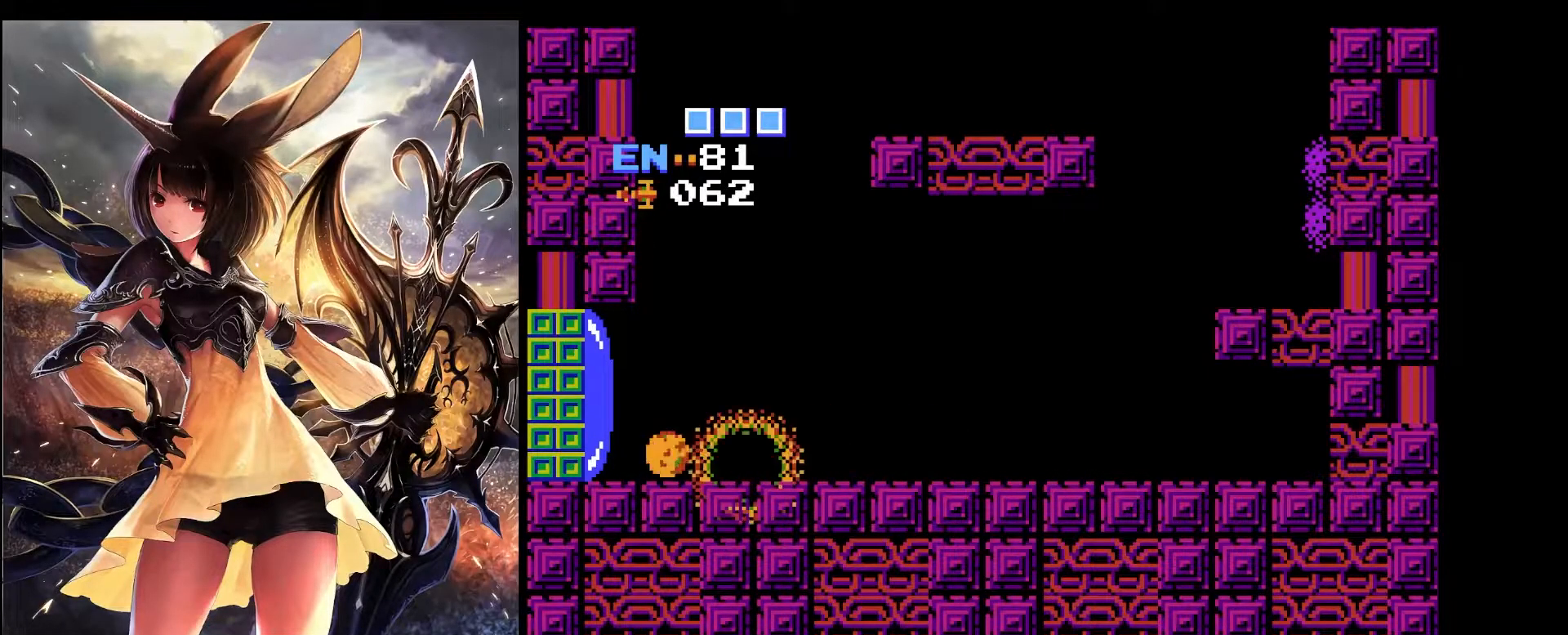
{"keys": [], "events": []}
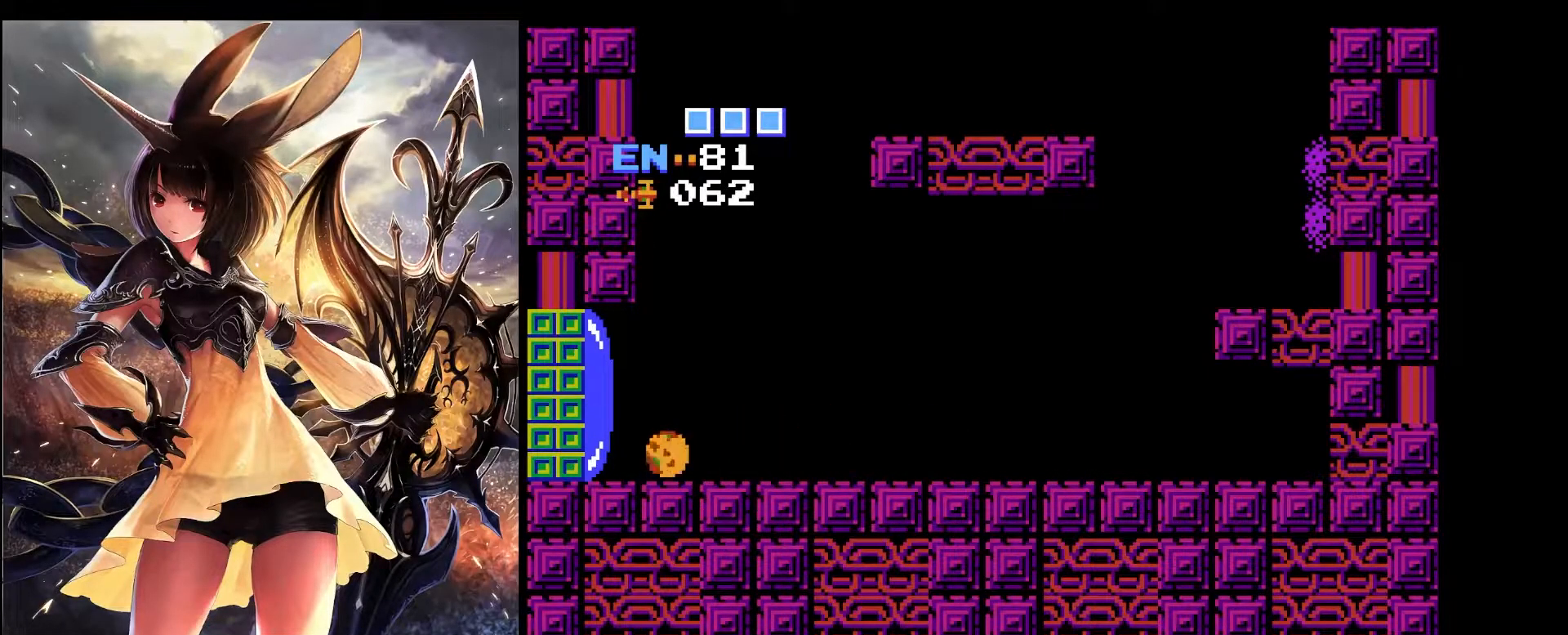
{"keys": ["right"], "events": [[300, "z", "down"], [433, "right", "down"], [483, "z", "up"]]}